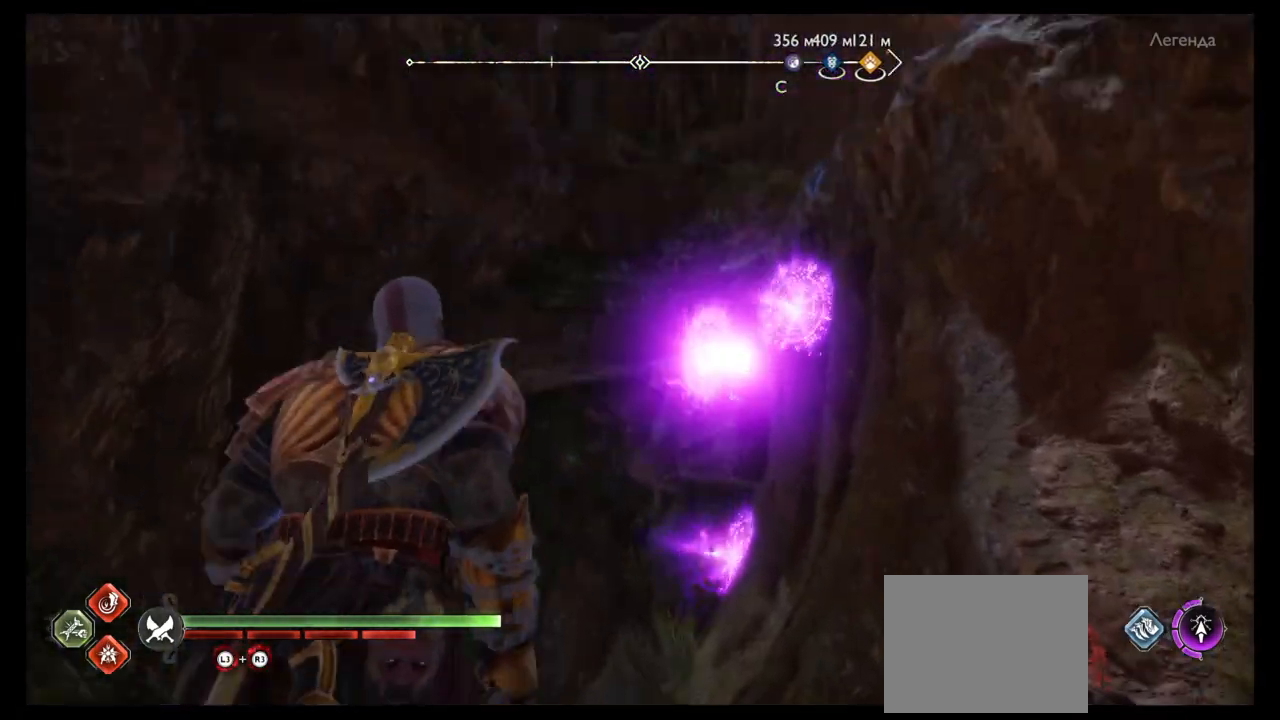
Gameplay with a controller (PlayStation layout); each line is a JSON object with the inputs held at the frame after it. "events" lists button and stick changes between this image and that frame as [ms after this image, input, new state], when the widget could be followed in between. Not read: L3 R3.
{"buttons": ["L2", "R2"], "left_stick": "center", "right_stick": "right", "events": [[34, "L2", "down"], [67, "left_stick", "center"], [101, "R2", "down"], [401, "right_stick", "right"]]}
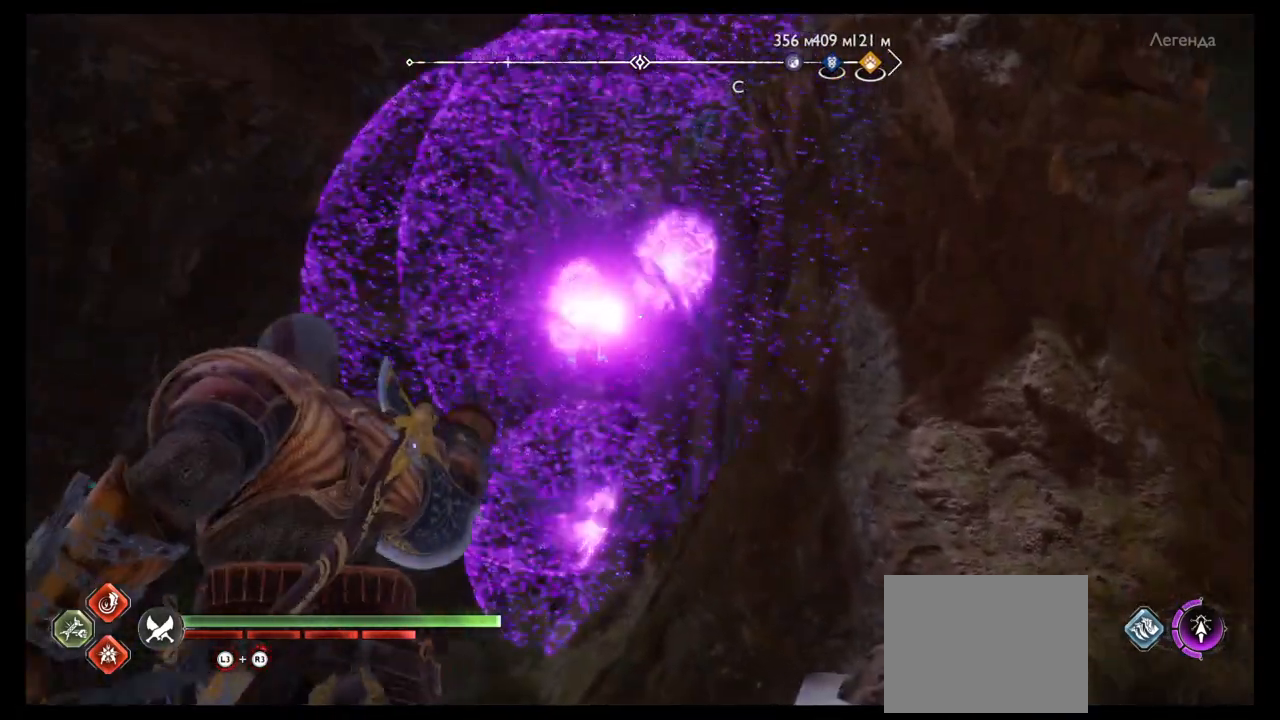
{"buttons": ["L2", "R2"], "left_stick": "center", "right_stick": "center", "events": [[100, "right_stick", "center"]]}
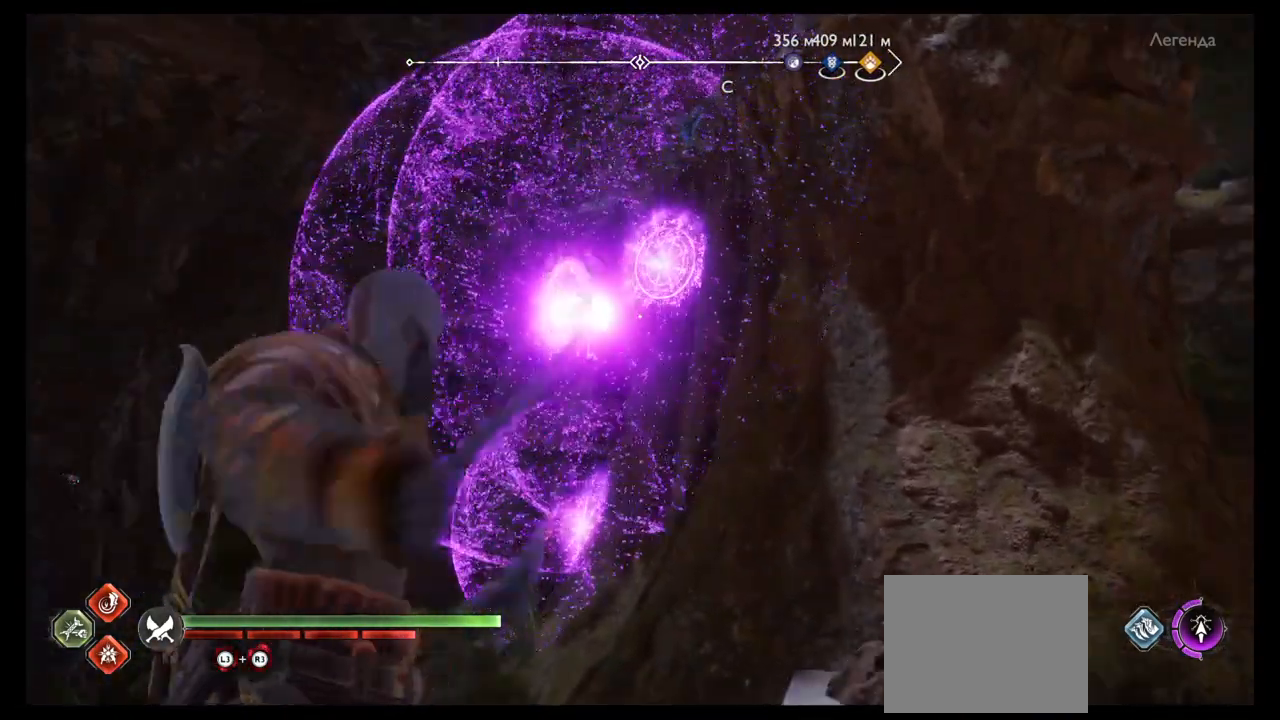
{"buttons": ["L2", "R2"], "left_stick": "center", "right_stick": "center", "events": []}
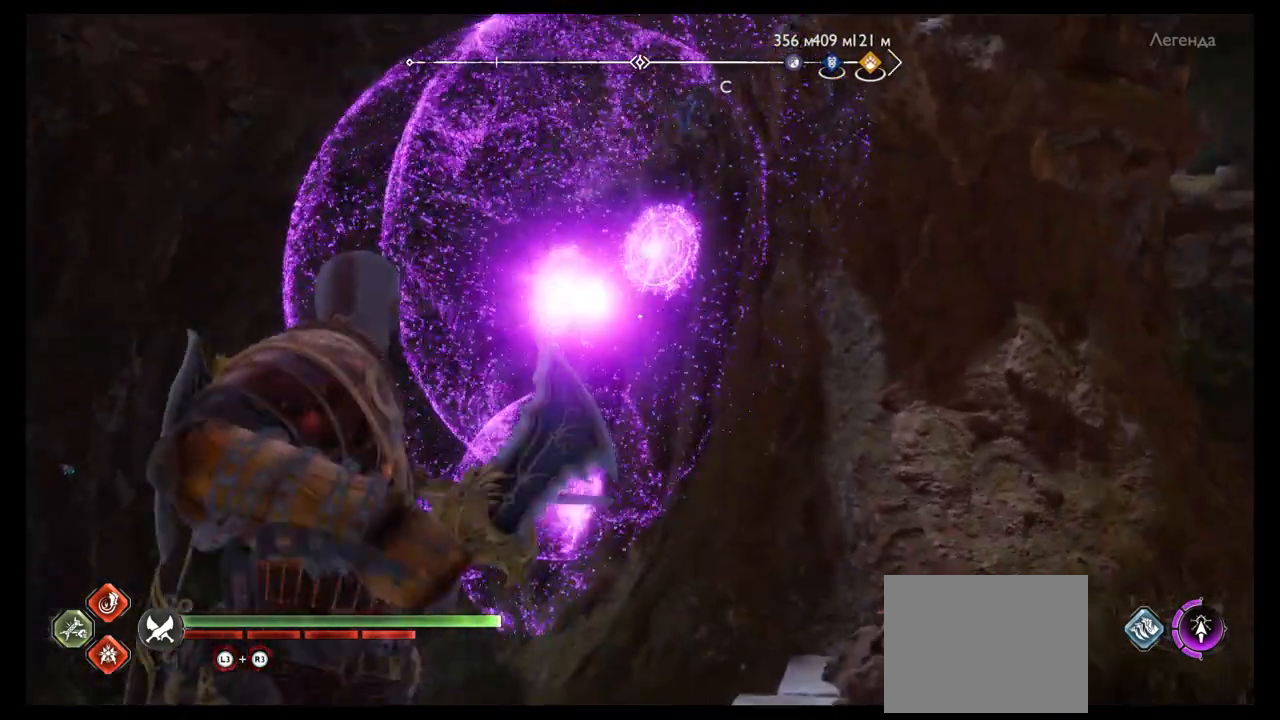
{"buttons": [], "left_stick": "right", "right_stick": "center", "events": [[133, "right_stick", "down"], [200, "L2", "up"], [200, "R2", "up"], [200, "right_stick", "center"], [334, "DPAD_LEFT", "down"], [367, "DPAD_LEFT", "up"], [467, "left_stick", "right"]]}
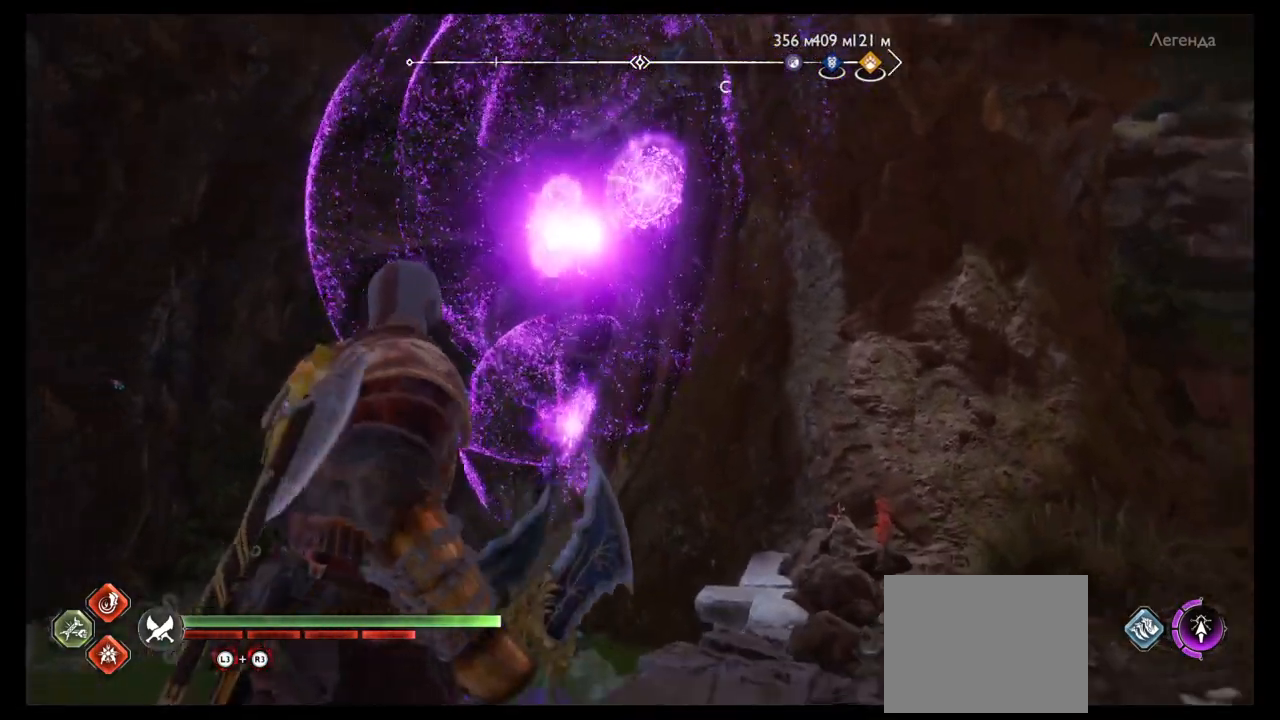
{"buttons": [], "left_stick": "center", "right_stick": "center", "events": [[67, "right_stick", "down"], [267, "left_stick", "center"], [401, "right_stick", "center"]]}
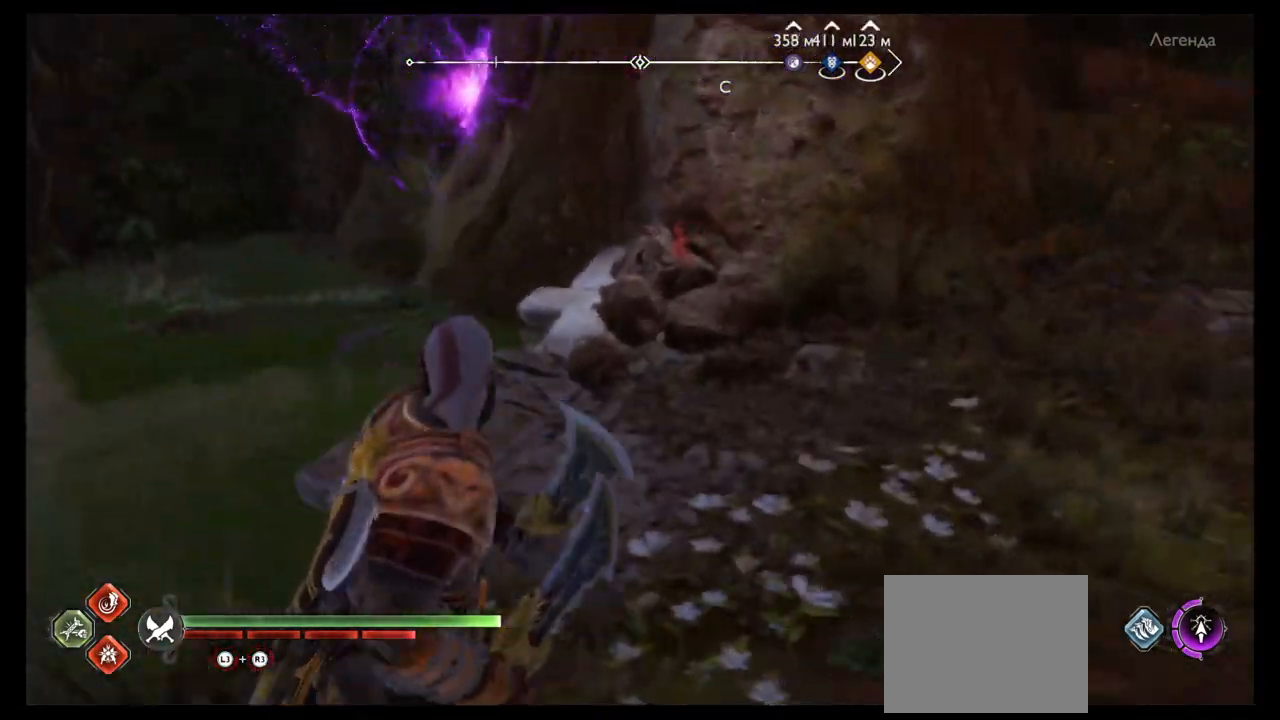
{"buttons": [], "left_stick": "up", "right_stick": "up", "events": [[100, "left_stick", "up-right"], [200, "left_stick", "up"], [267, "right_stick", "up"]]}
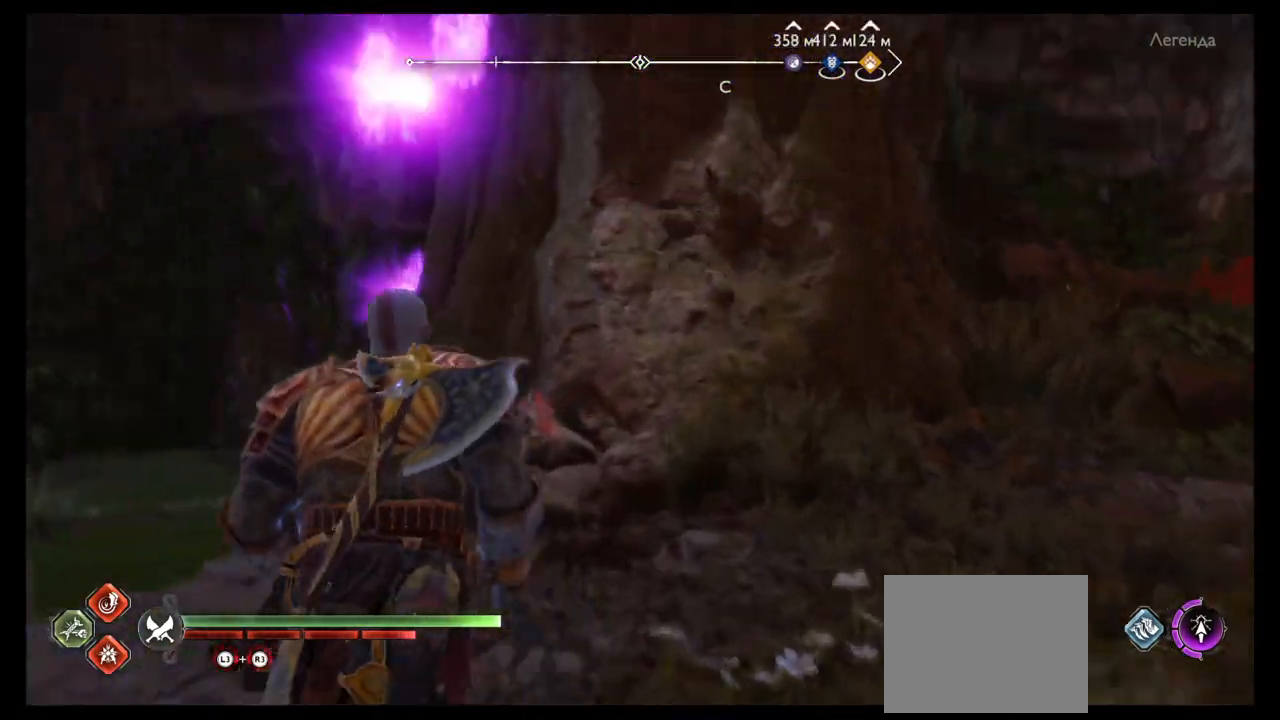
{"buttons": [], "left_stick": "left", "right_stick": "up", "events": [[166, "right_stick", "center"], [367, "right_stick", "up"], [467, "left_stick", "left"]]}
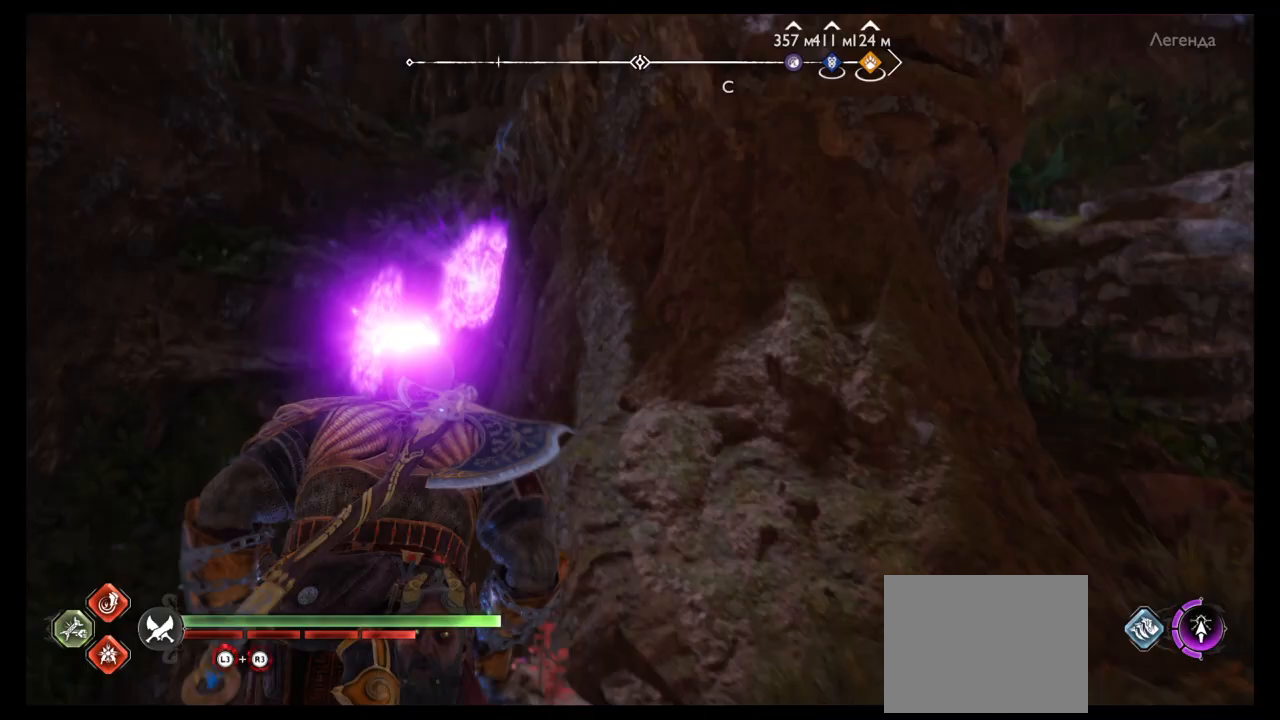
{"buttons": ["L2", "R2"], "left_stick": "center", "right_stick": "center", "events": [[33, "right_stick", "center"], [200, "L2", "down"], [200, "R2", "down"], [200, "left_stick", "center"]]}
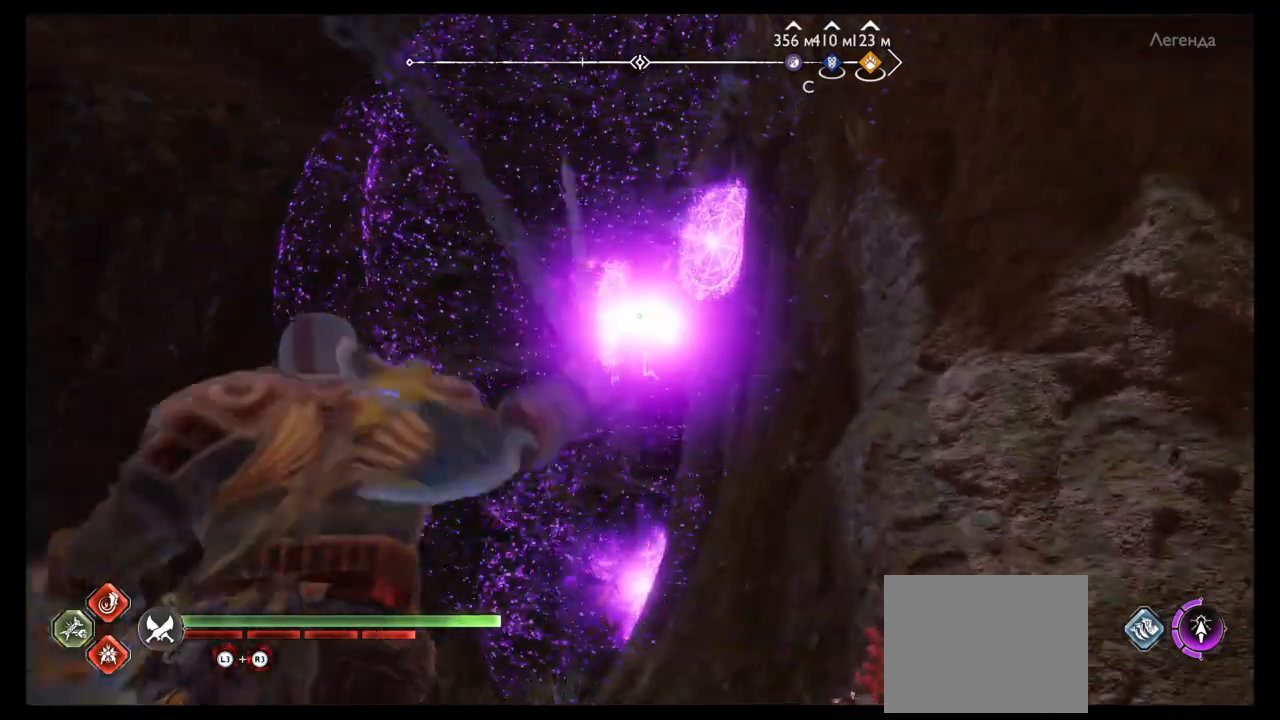
{"buttons": ["L2", "R2"], "left_stick": "center", "right_stick": "center", "events": []}
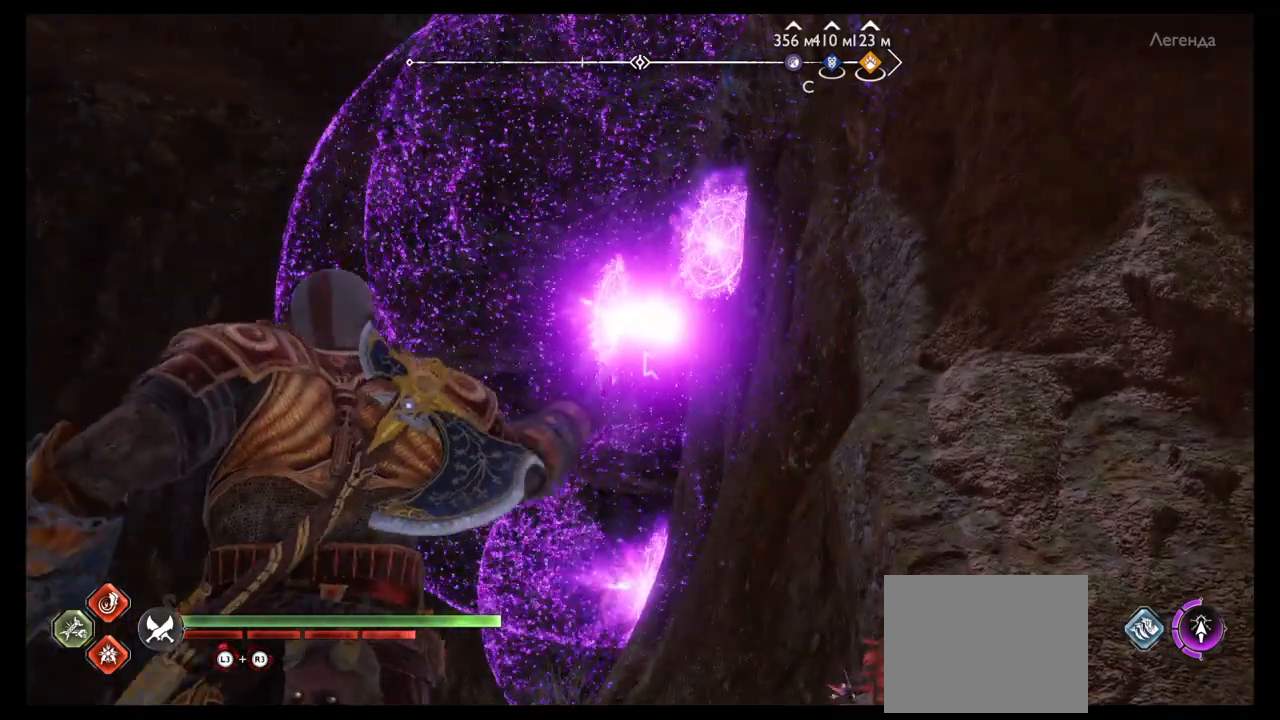
{"buttons": ["L2", "R2"], "left_stick": "center", "right_stick": "center", "events": []}
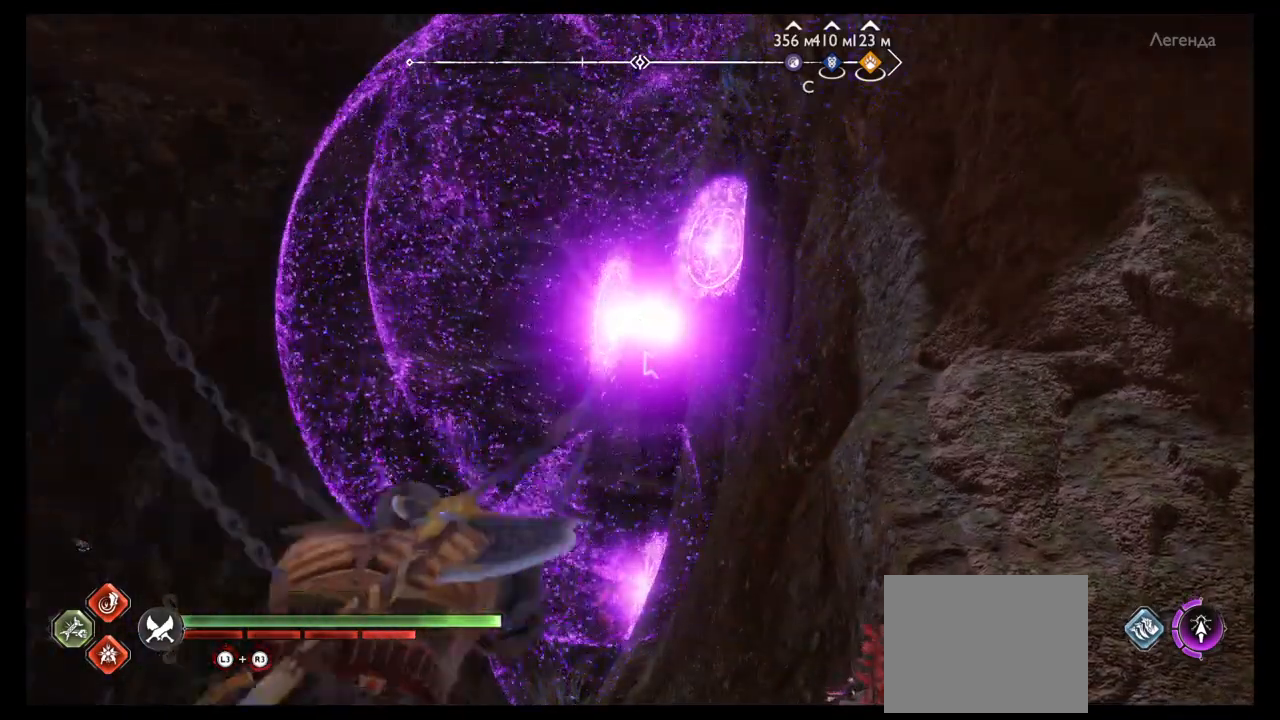
{"buttons": ["L2", "R2"], "left_stick": "center", "right_stick": "center", "events": []}
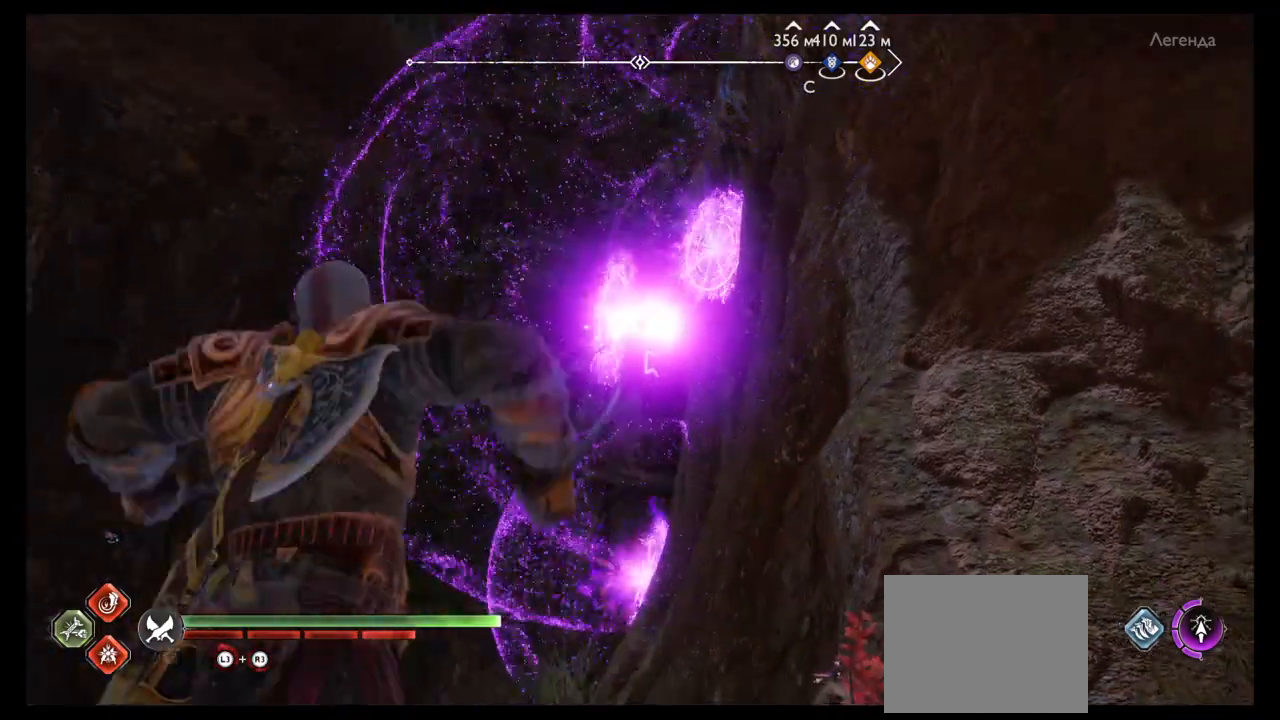
{"buttons": ["L2", "R2"], "left_stick": "center", "right_stick": "center", "events": []}
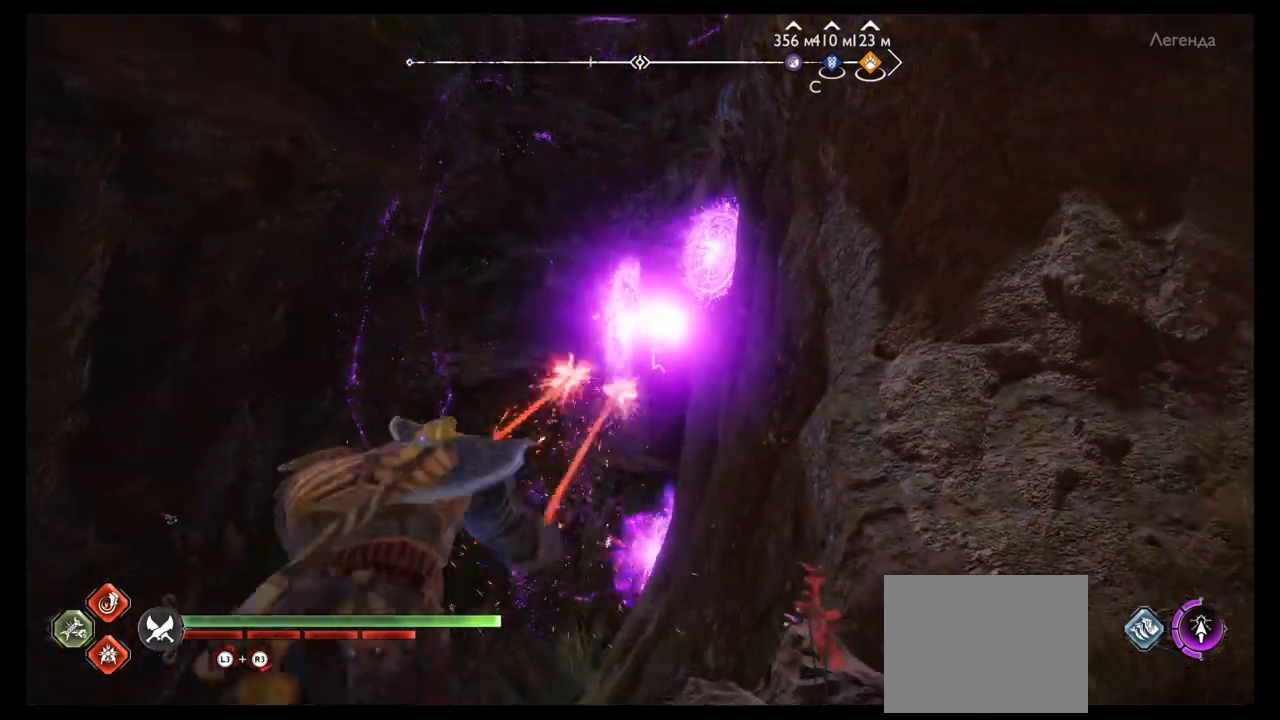
{"buttons": ["L2", "R2"], "left_stick": "center", "right_stick": "center", "events": []}
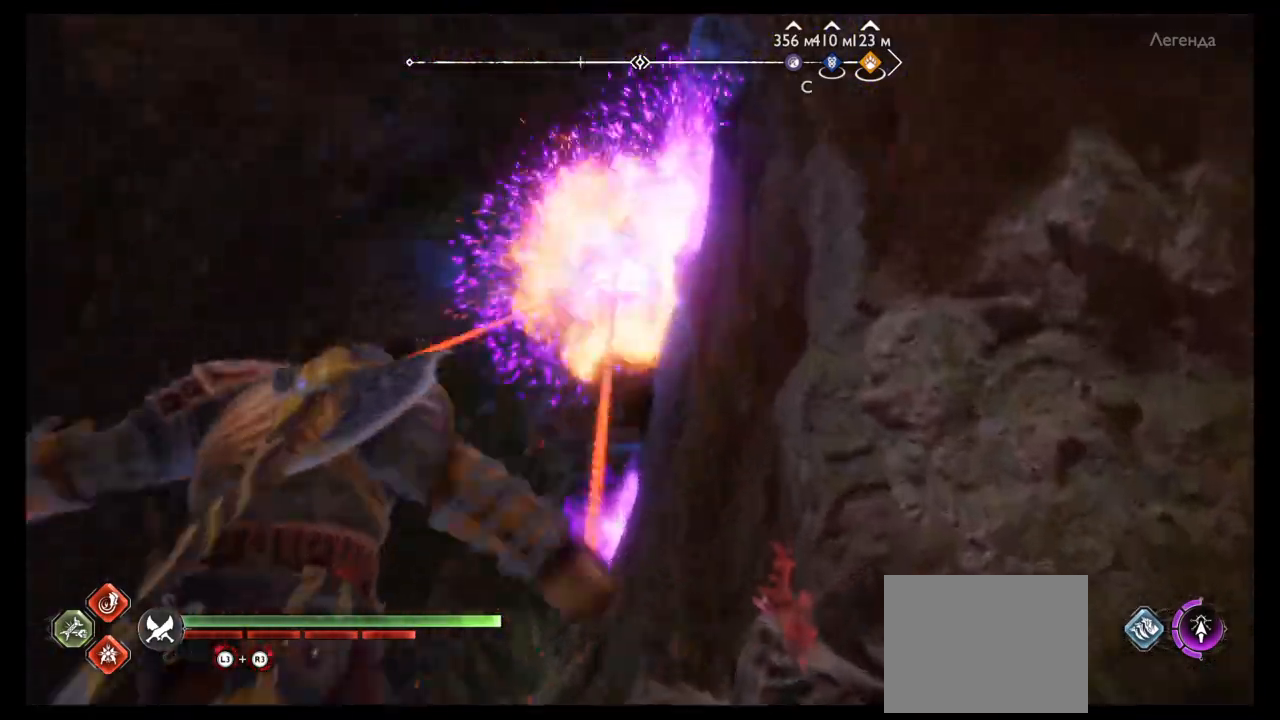
{"buttons": [], "left_stick": "center", "right_stick": "center", "events": [[367, "L2", "up"], [367, "R2", "up"]]}
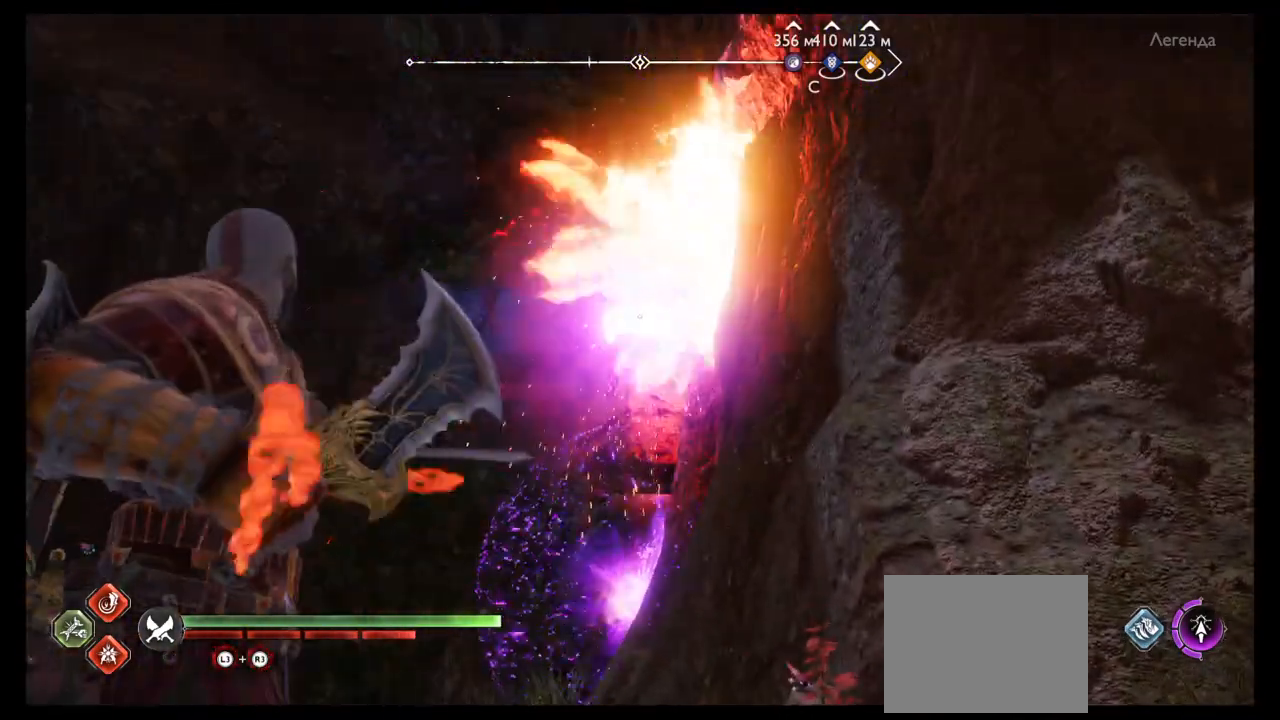
{"buttons": [], "left_stick": "center", "right_stick": "center", "events": []}
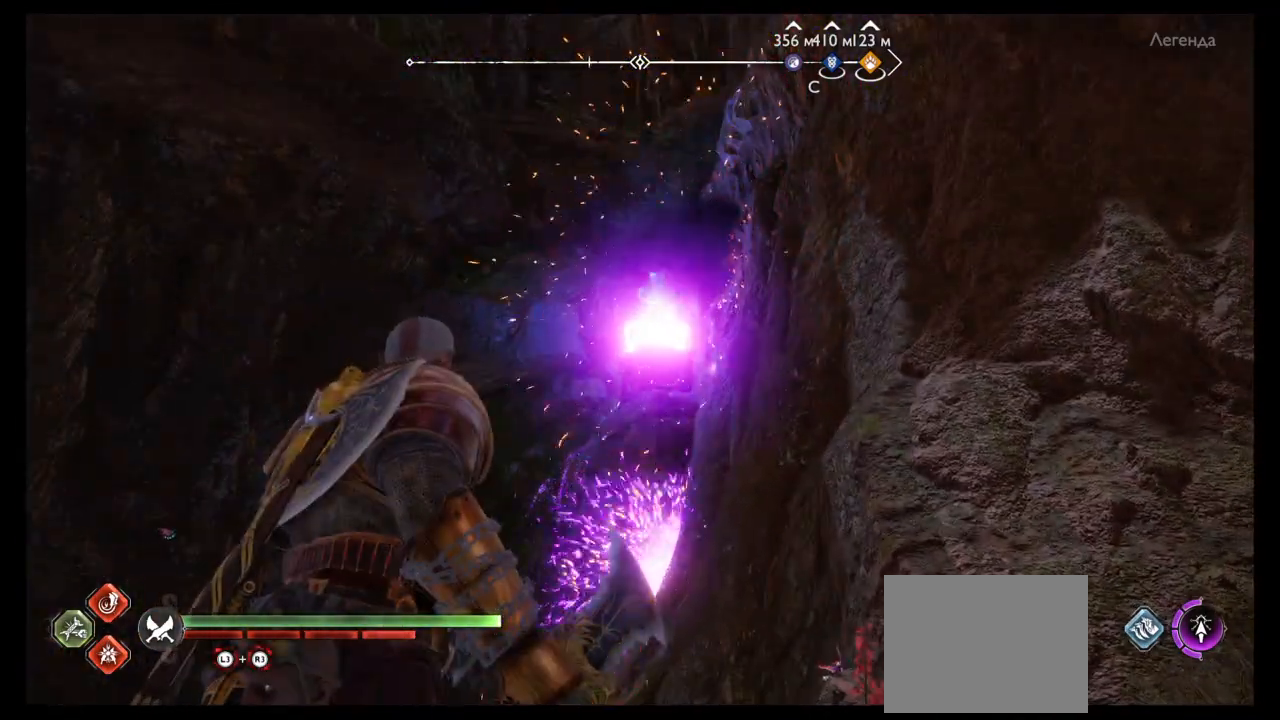
{"buttons": [], "left_stick": "center", "right_stick": "center", "events": []}
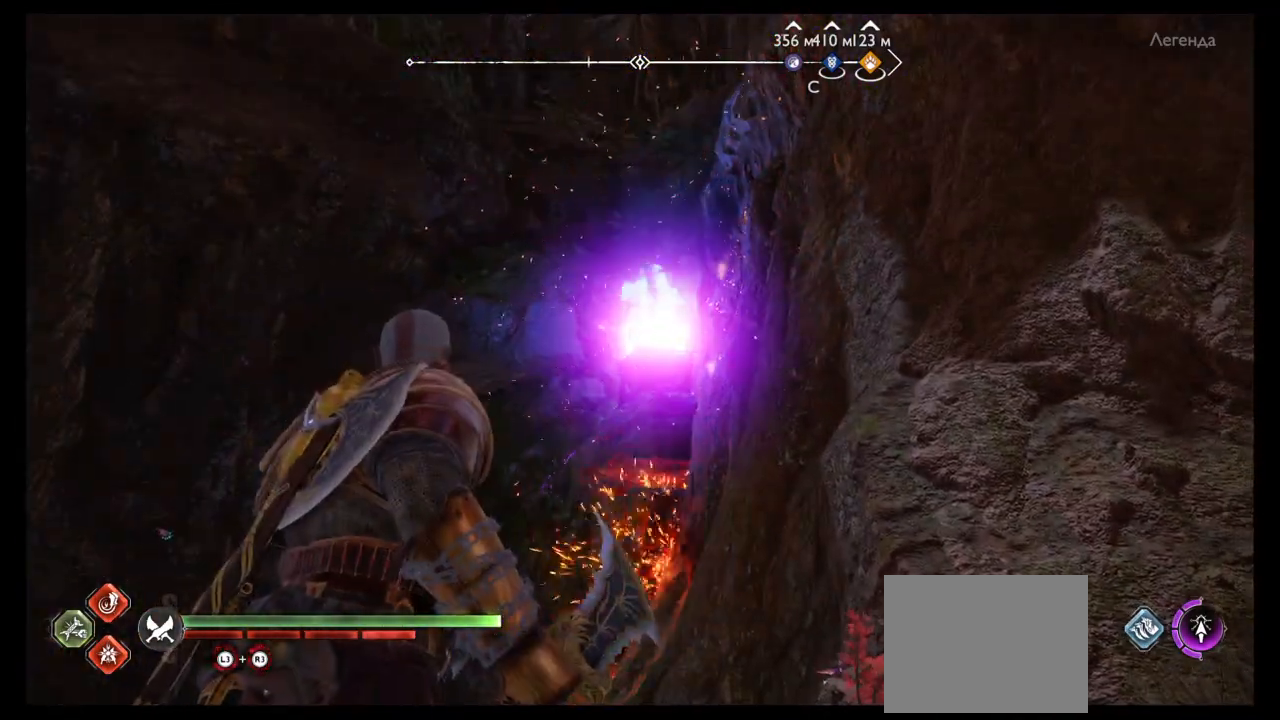
{"buttons": [], "left_stick": "center", "right_stick": "right", "events": [[201, "right_stick", "right"]]}
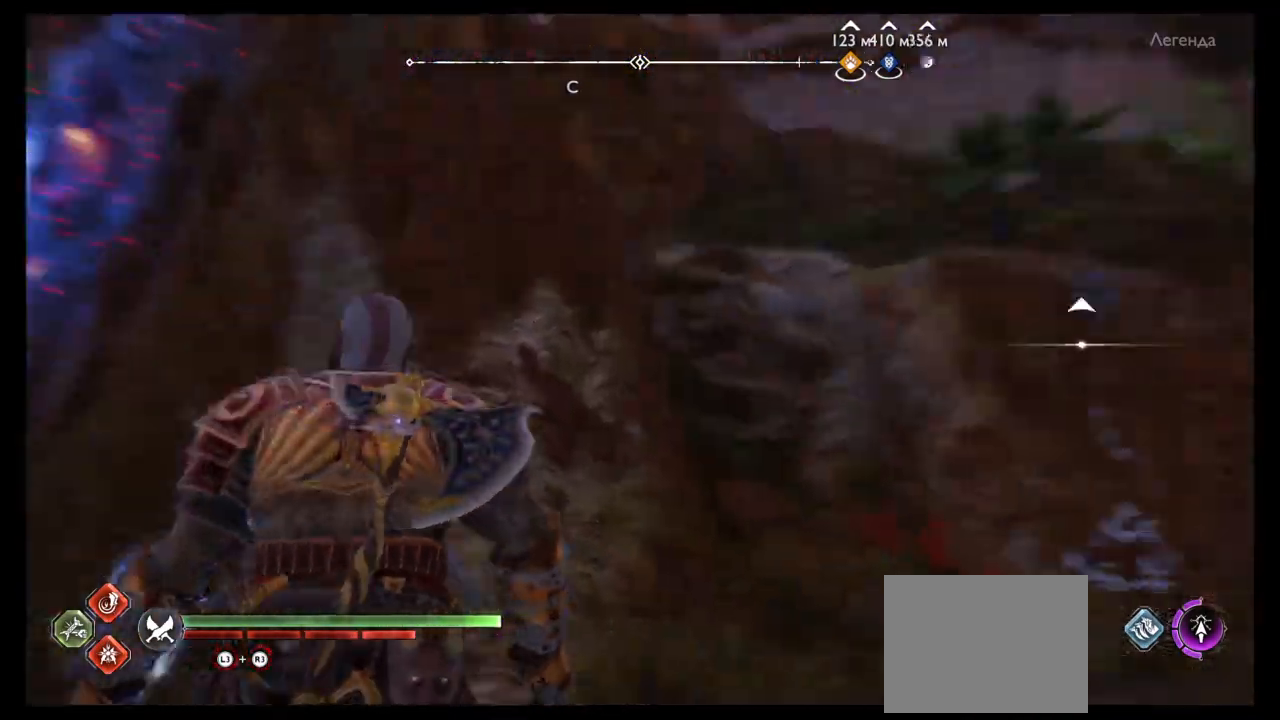
{"buttons": [], "left_stick": "center", "right_stick": "center", "events": [[334, "right_stick", "center"]]}
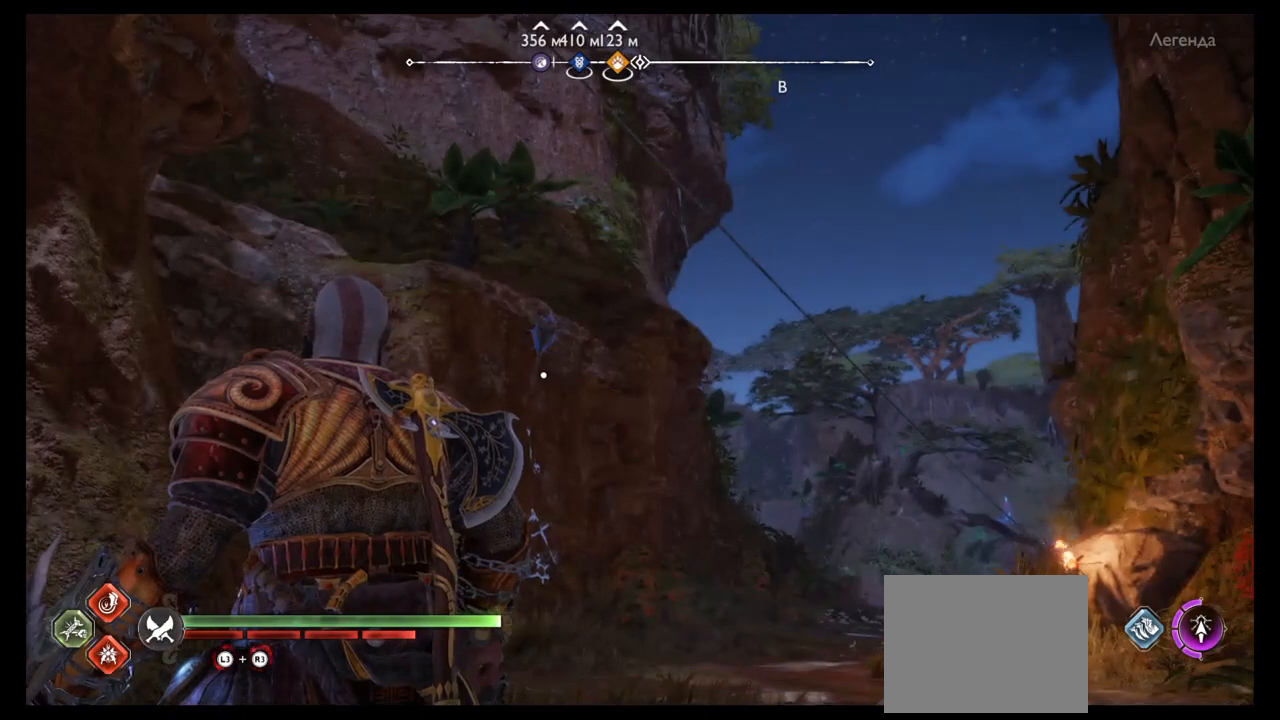
{"buttons": [], "left_stick": "center", "right_stick": "center", "events": [[334, "right_stick", "down"], [434, "right_stick", "center"]]}
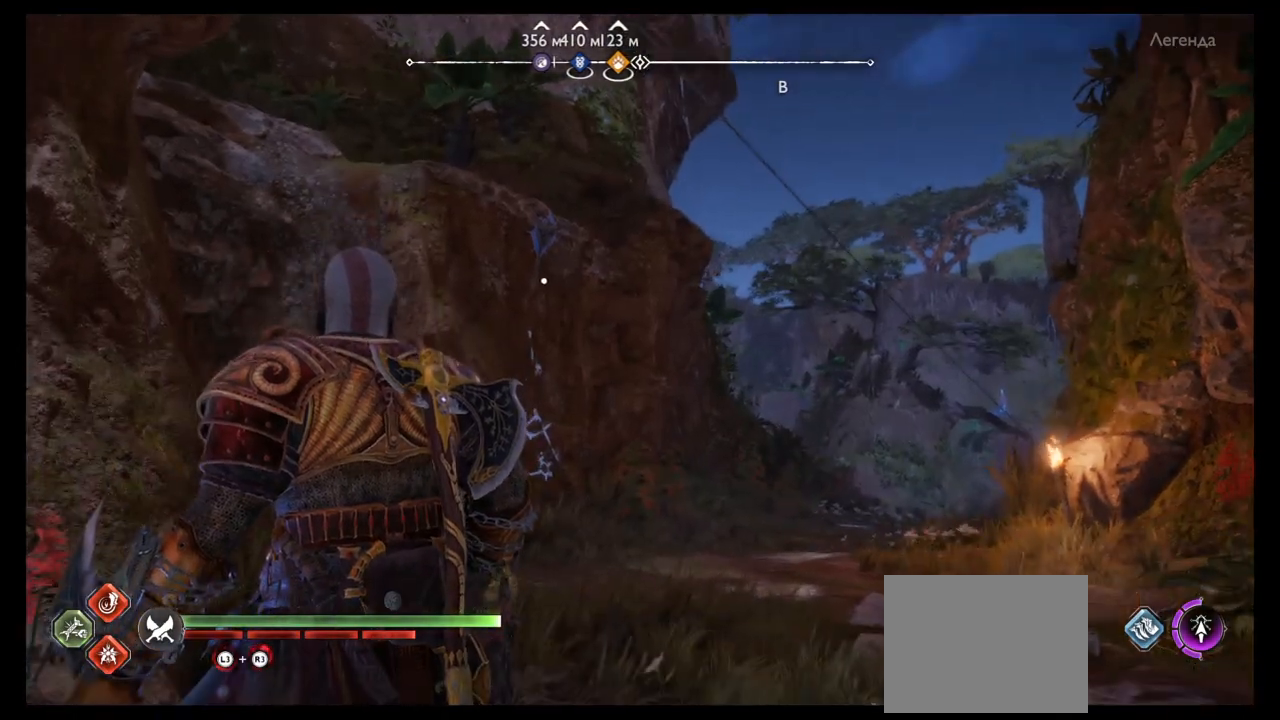
{"buttons": [], "left_stick": "up-right", "right_stick": "center", "events": [[166, "left_stick", "up"], [166, "right_stick", "left"], [300, "right_stick", "center"], [333, "left_stick", "up-right"]]}
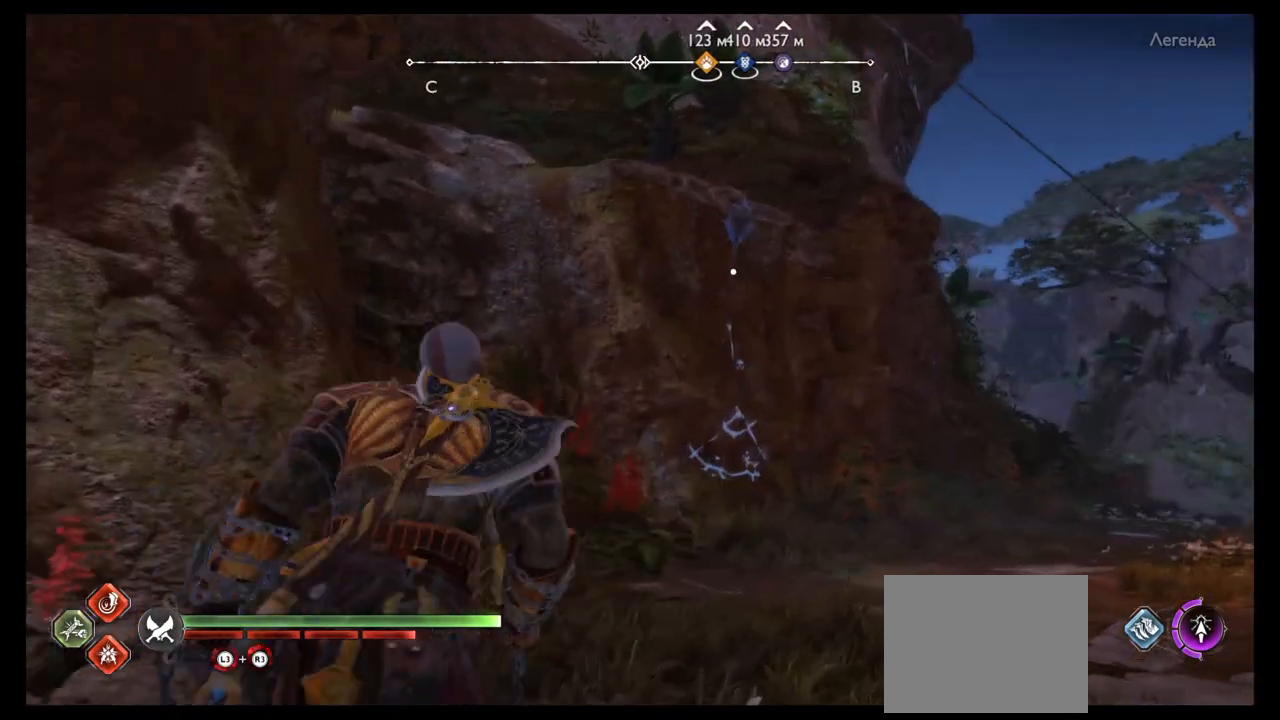
{"buttons": [], "left_stick": "up", "right_stick": "center", "events": [[234, "left_stick", "right"], [367, "left_stick", "up-right"], [467, "left_stick", "up"]]}
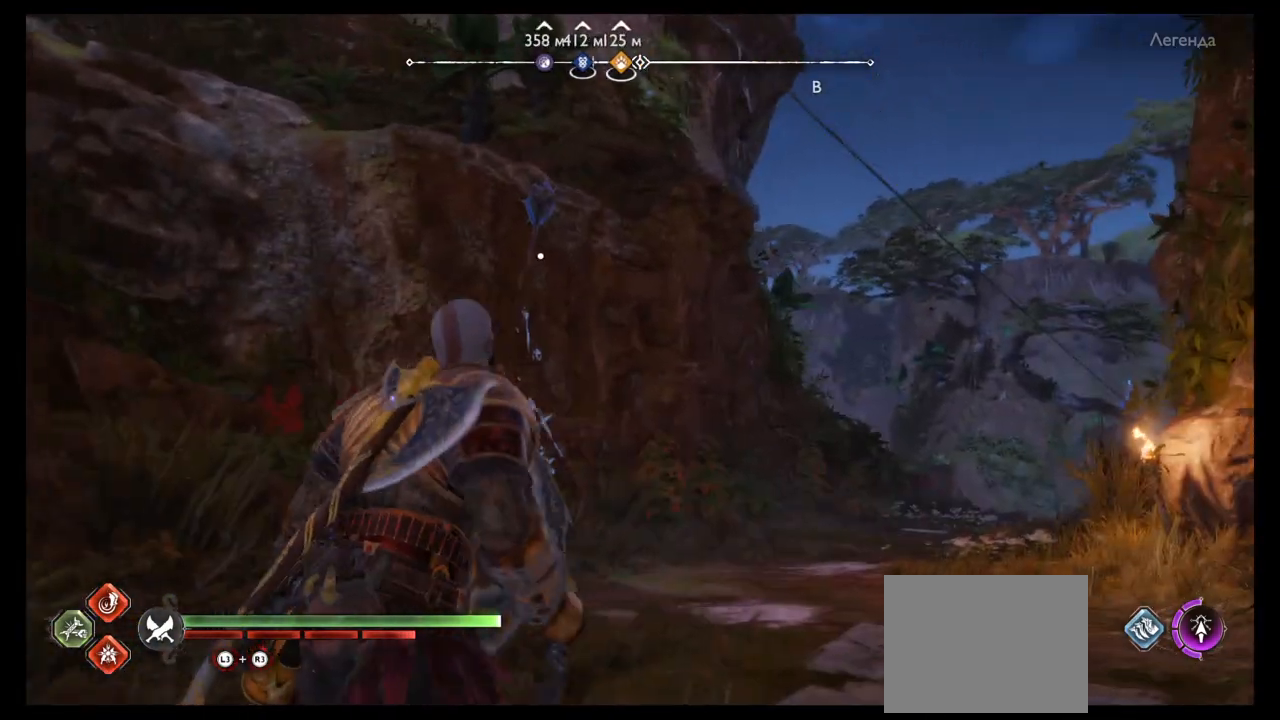
{"buttons": [], "left_stick": "right", "right_stick": "right", "events": [[200, "right_stick", "right"], [267, "left_stick", "right"]]}
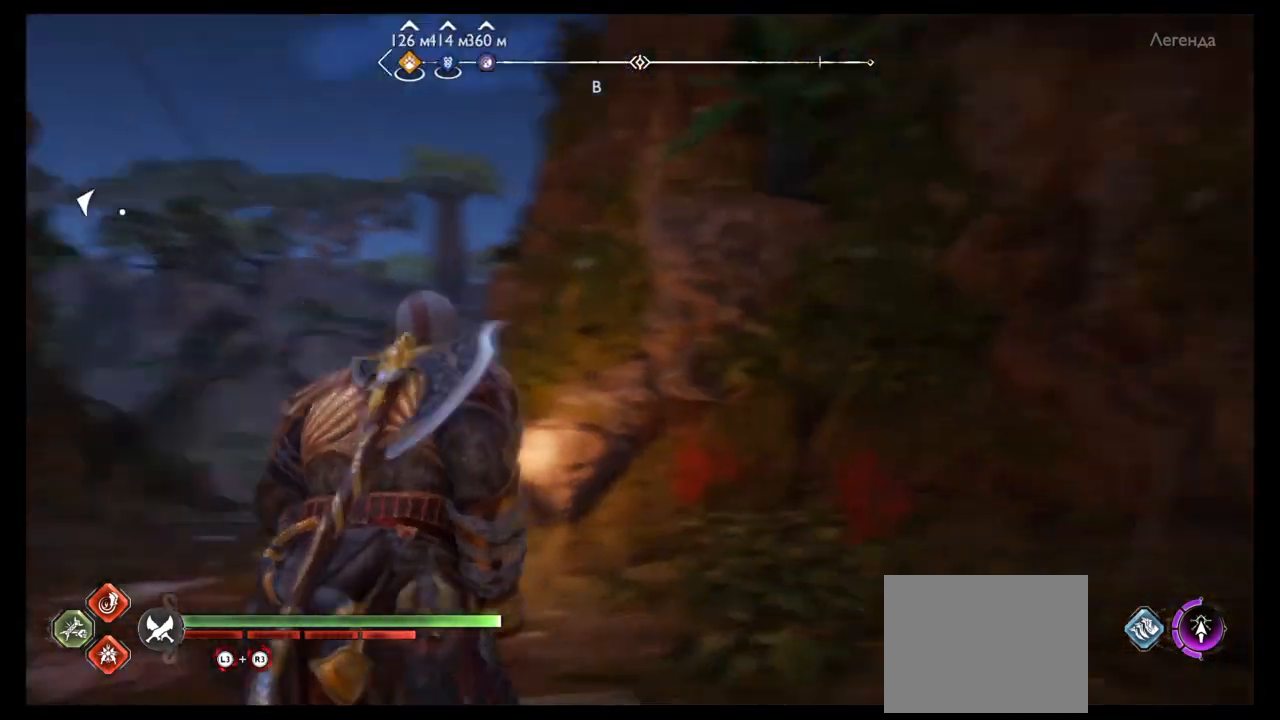
{"buttons": [], "left_stick": "up-right", "right_stick": "center", "events": [[267, "left_stick", "up-right"], [267, "right_stick", "center"]]}
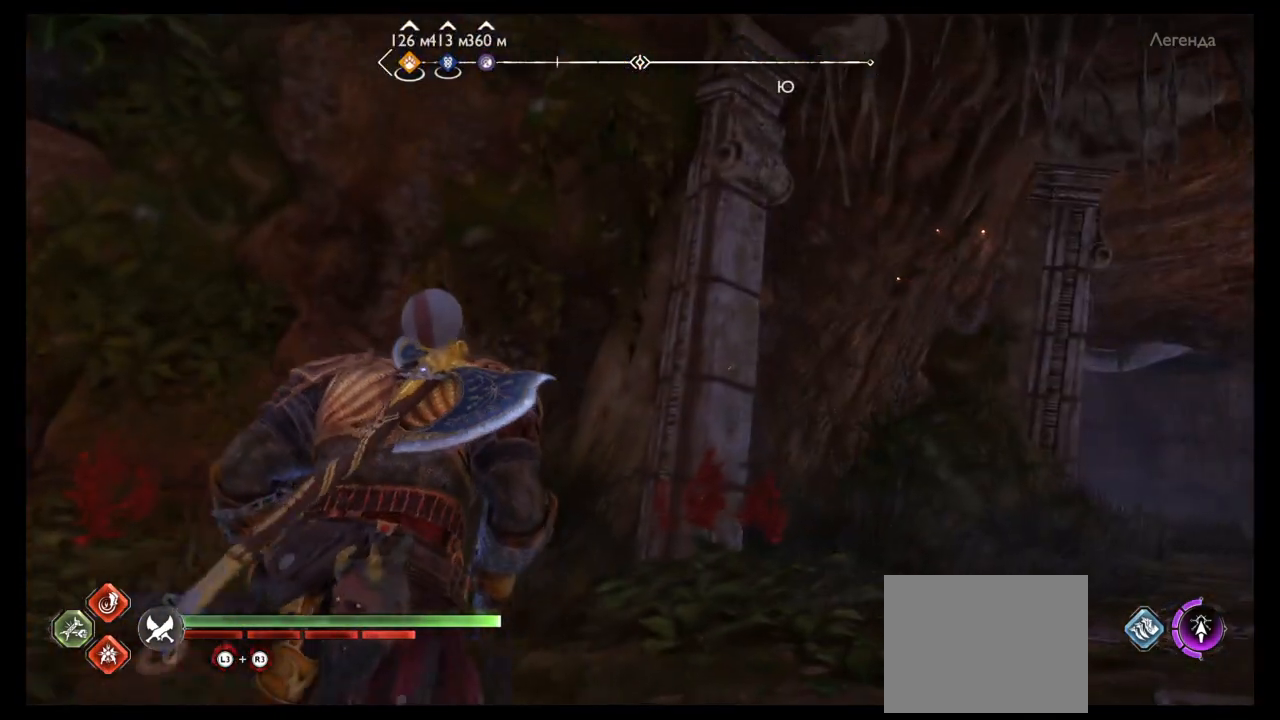
{"buttons": [], "left_stick": "up-right", "right_stick": "center", "events": [[66, "left_stick", "right"], [166, "right_stick", "down-right"], [467, "left_stick", "up-right"], [500, "right_stick", "center"]]}
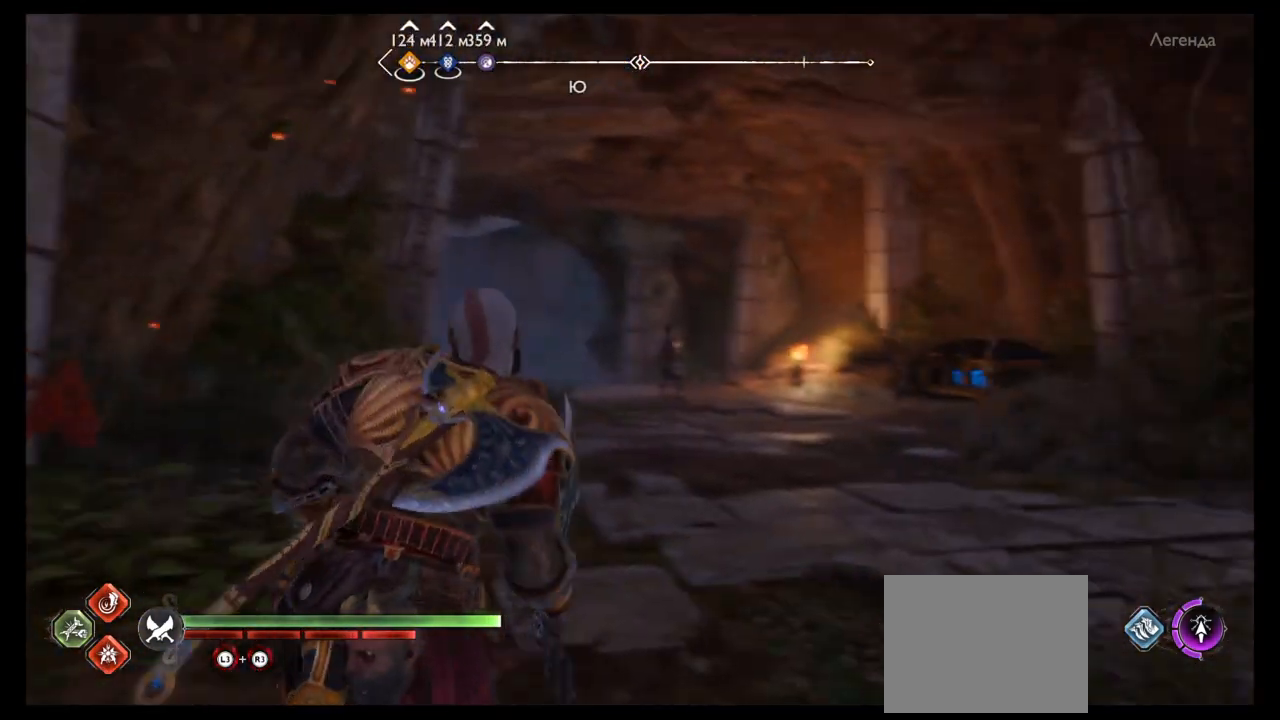
{"buttons": [], "left_stick": "up-right", "right_stick": "center", "events": []}
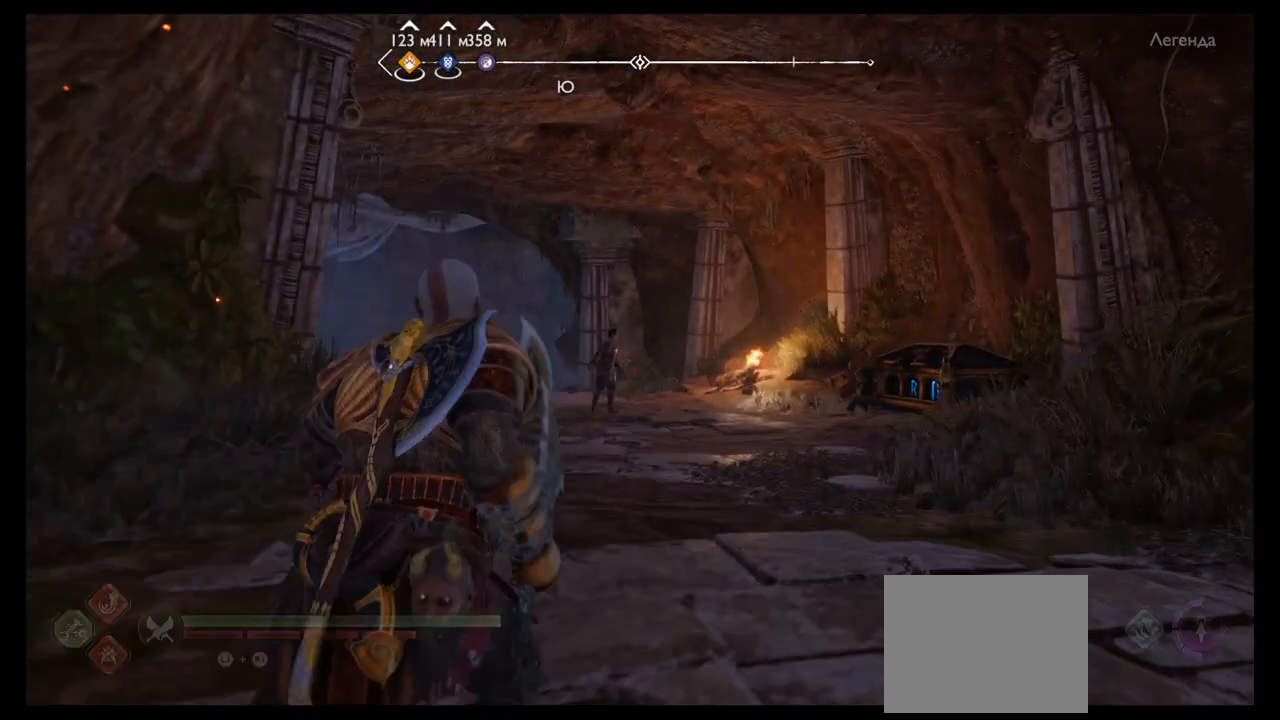
{"buttons": [], "left_stick": "center", "right_stick": "center", "events": [[166, "left_stick", "up"], [433, "left_stick", "center"]]}
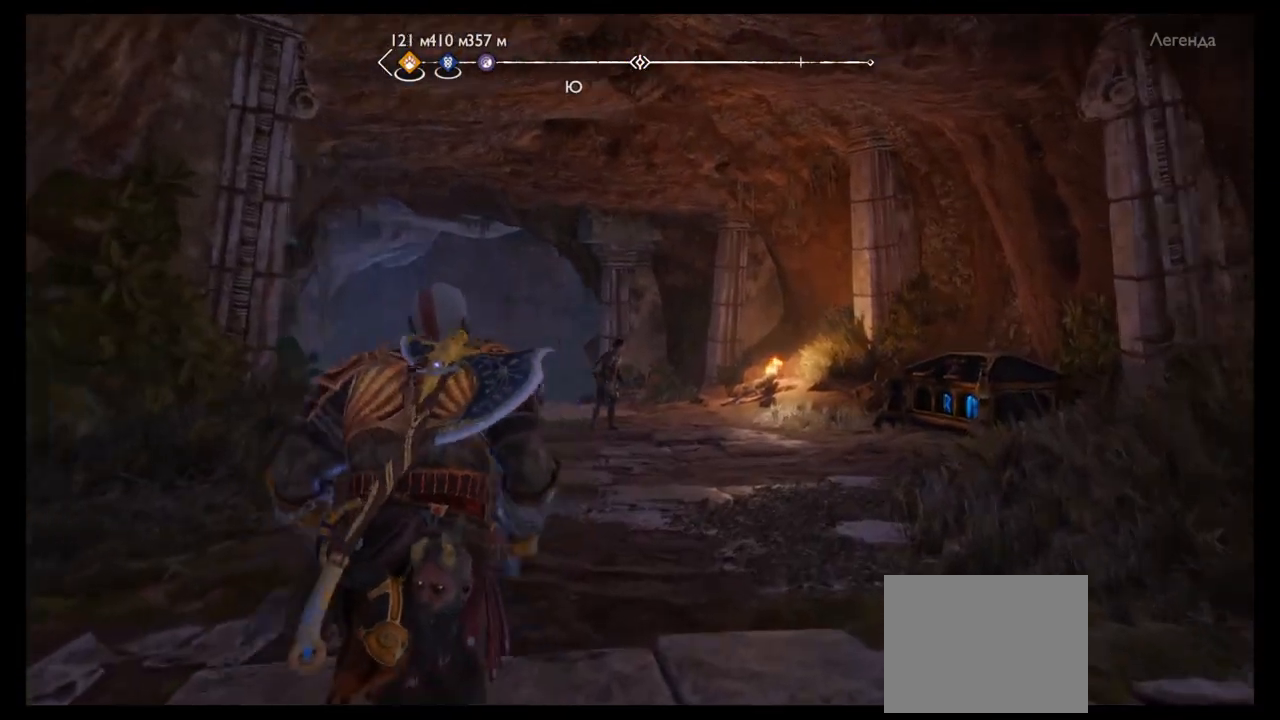
{"buttons": [], "left_stick": "up-right", "right_stick": "center", "events": [[67, "right_stick", "left"], [167, "left_stick", "up"], [334, "right_stick", "center"], [367, "left_stick", "up-right"]]}
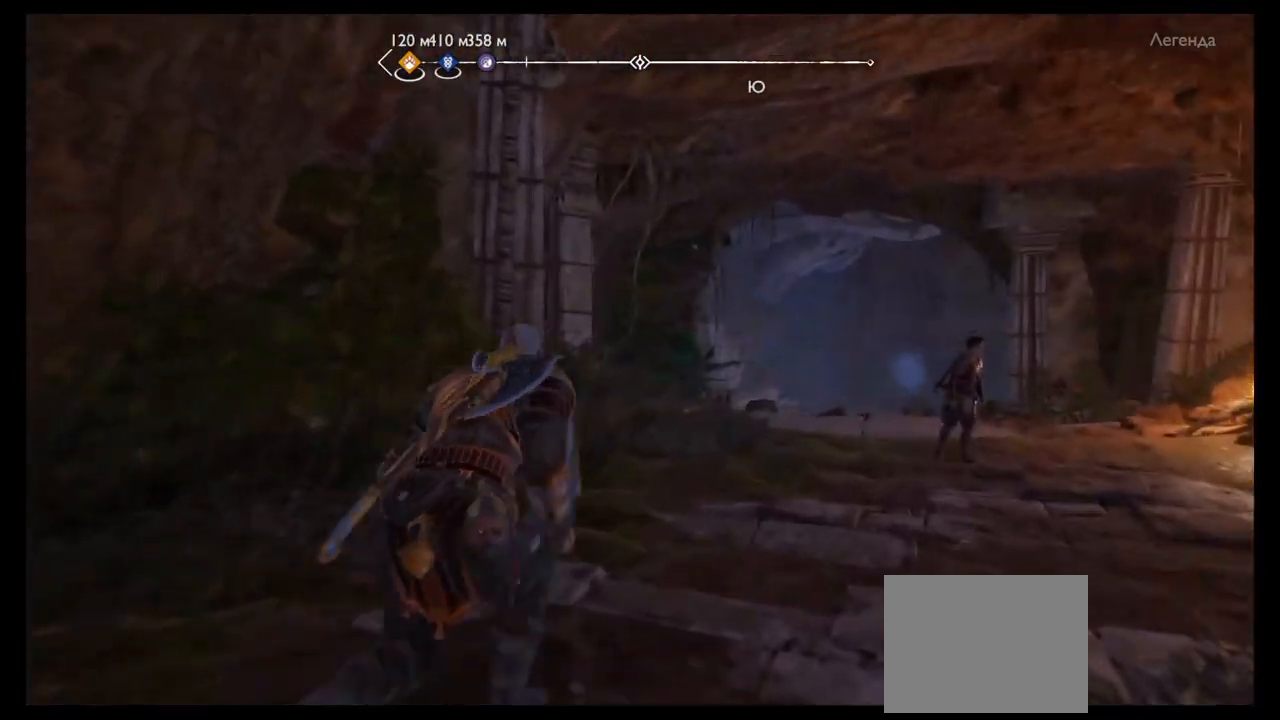
{"buttons": [], "left_stick": "up", "right_stick": "center", "events": [[133, "left_stick", "up"]]}
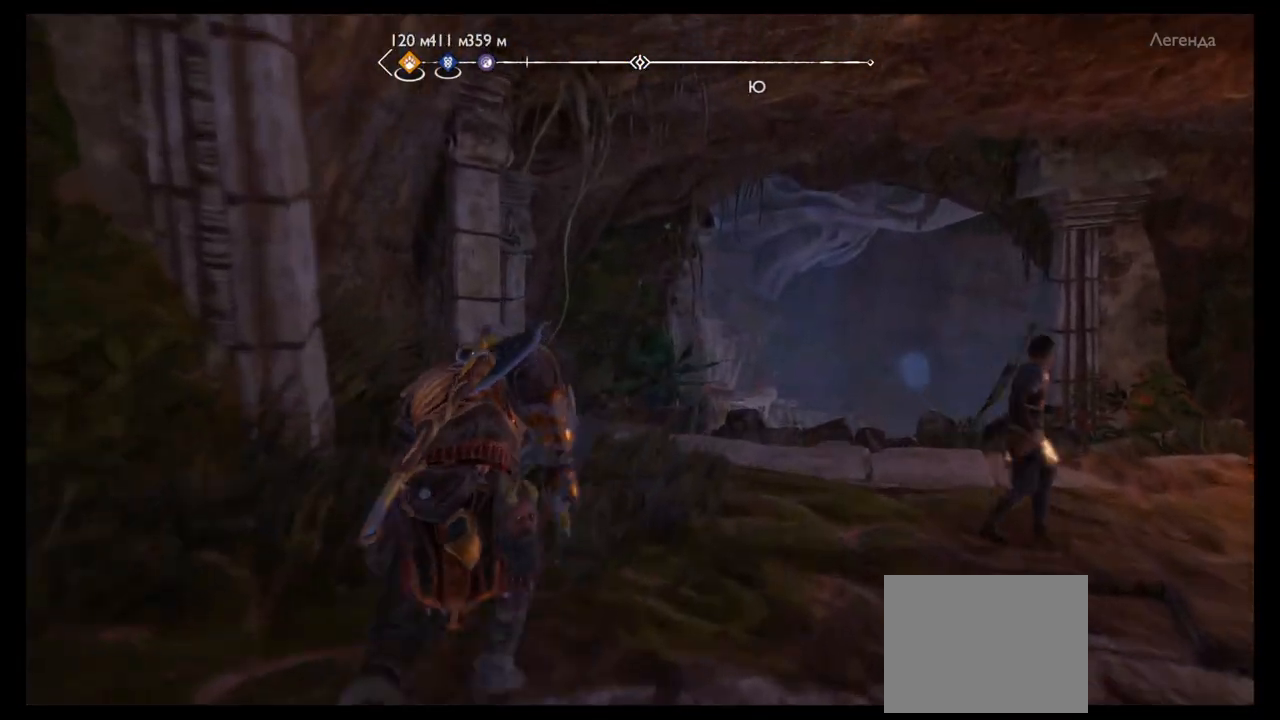
{"buttons": [], "left_stick": "up", "right_stick": "center", "events": []}
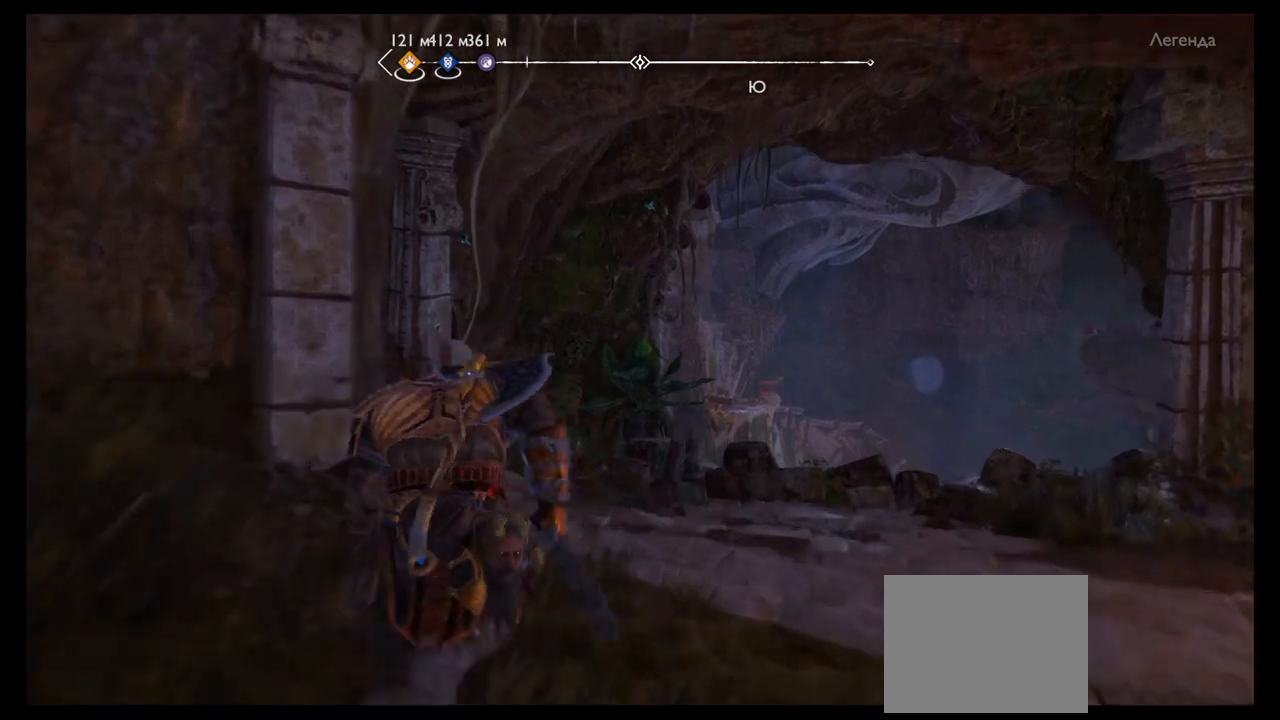
{"buttons": [], "left_stick": "right", "right_stick": "center", "events": [[100, "left_stick", "right"]]}